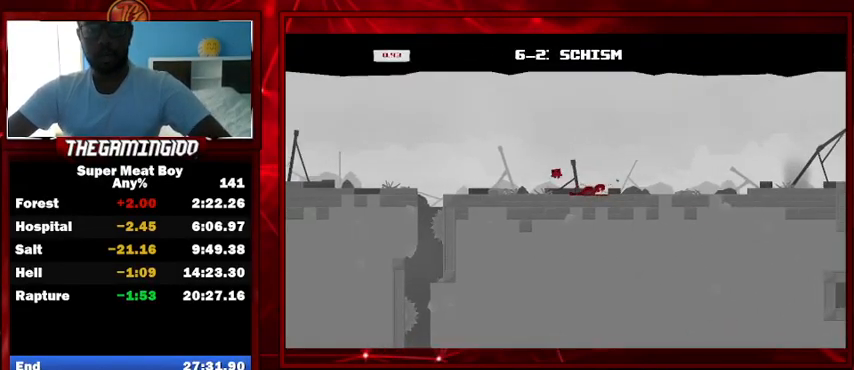
Gameplay with keyboard; each line is a JSON object with the keys held at the frame after it. "events" lists presses ("down") and releases ("up") of "left", "p", "right", "shift" and "space" between this image and that frame as [ms after this image, input, new state], when the widget could be followed in between. No other keys are recorded. Mouse input is not recorded.
{"keys": ["left", "shift"], "events": [[100, "space", "up"]]}
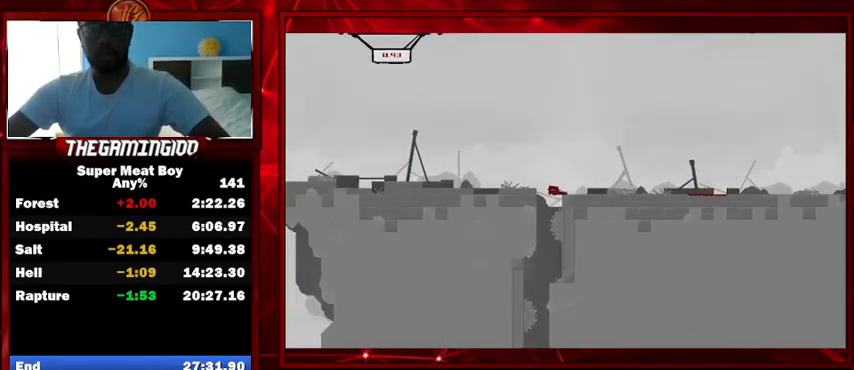
{"keys": ["shift"], "events": [[67, "left", "up"]]}
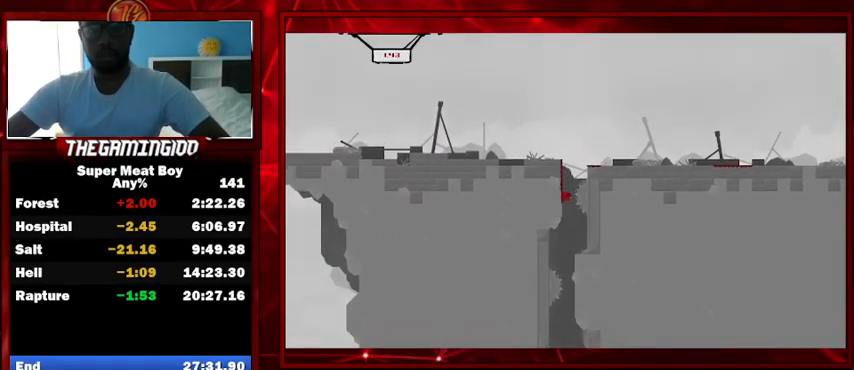
{"keys": ["shift"], "events": []}
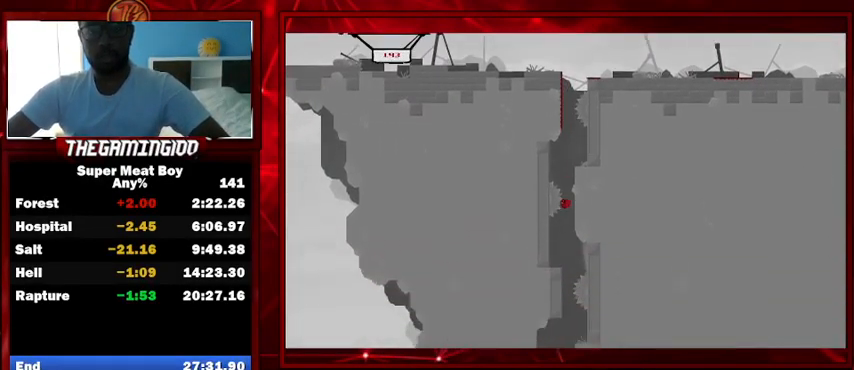
{"keys": ["shift"], "events": []}
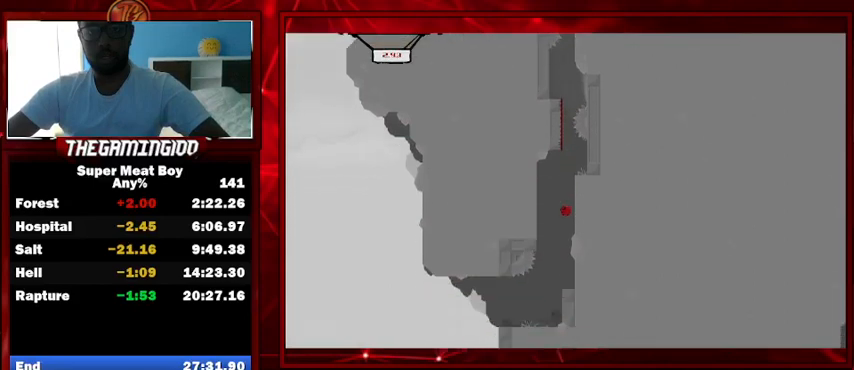
{"keys": ["left", "shift"], "events": [[200, "left", "down"]]}
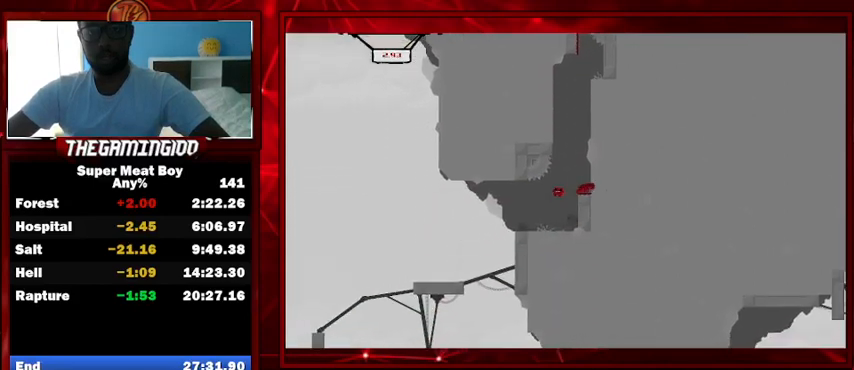
{"keys": ["left", "shift"], "events": []}
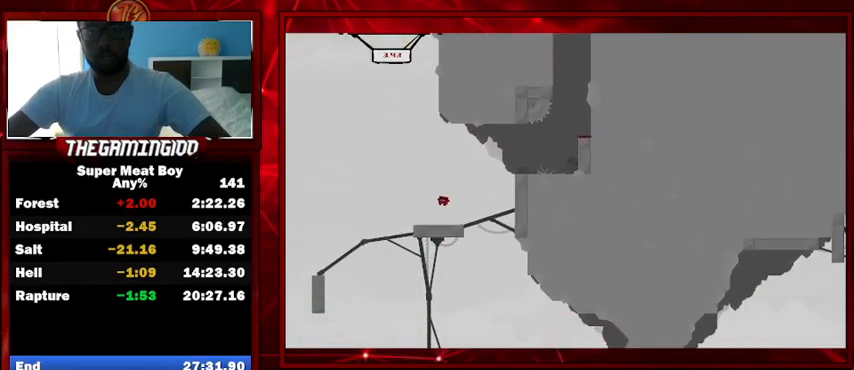
{"keys": ["right", "shift"], "events": [[200, "left", "up"], [200, "right", "down"]]}
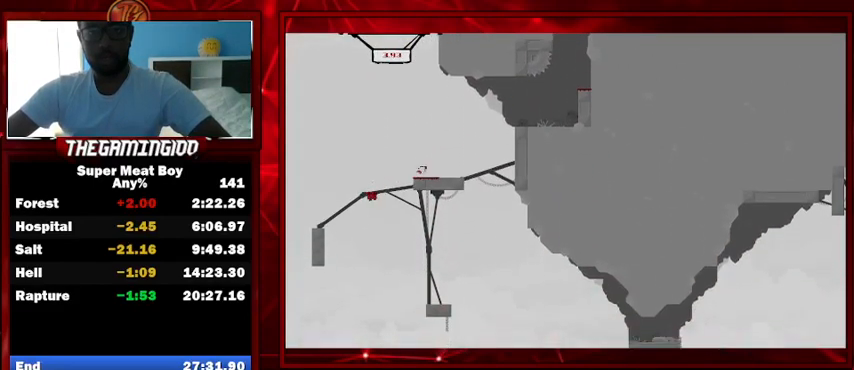
{"keys": ["right", "shift"], "events": [[367, "left", "down"], [367, "right", "up"], [433, "left", "up"], [433, "right", "down"]]}
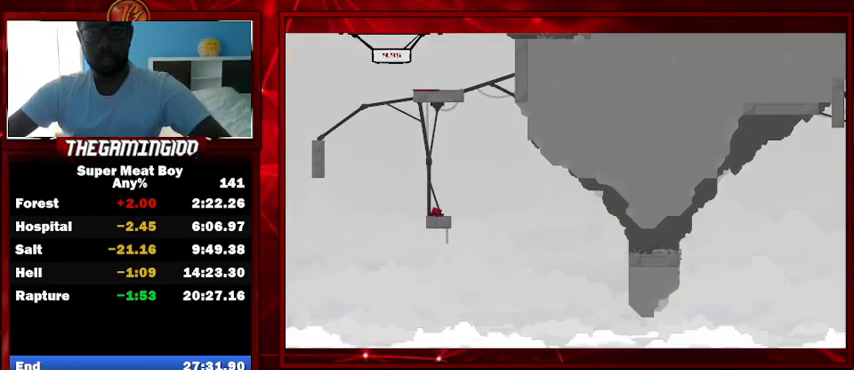
{"keys": ["right", "shift"], "events": [[67, "space", "down"], [300, "space", "up"]]}
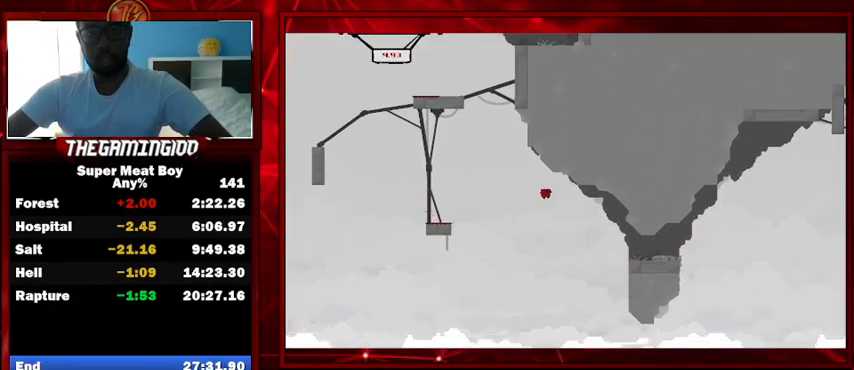
{"keys": ["right", "shift"], "events": [[100, "left", "down"], [100, "right", "up"], [133, "left", "up"], [133, "right", "down"]]}
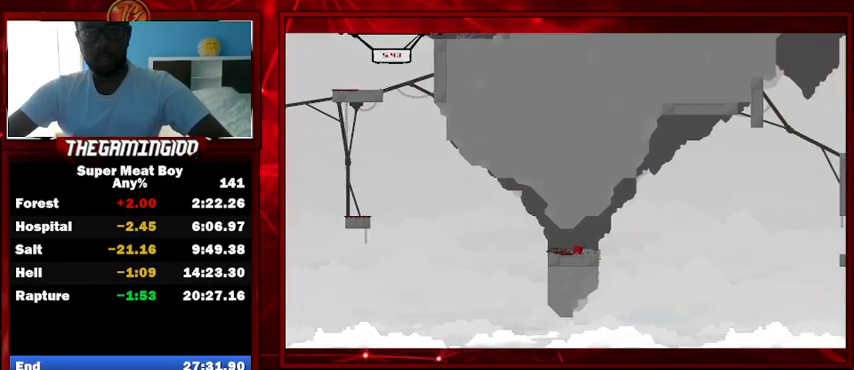
{"keys": ["right", "shift", "space"], "events": [[67, "space", "down"]]}
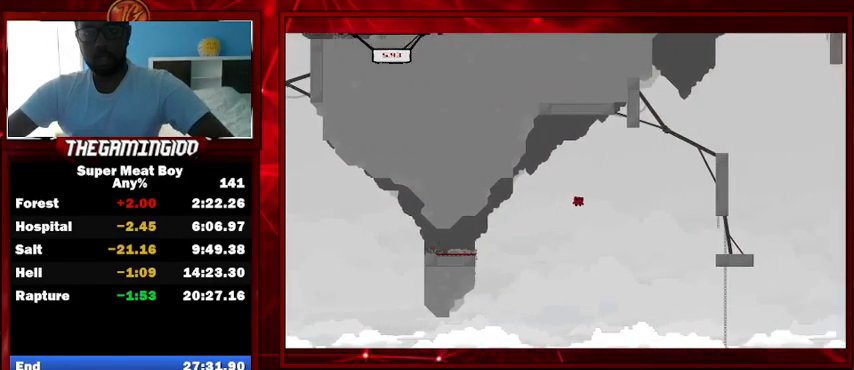
{"keys": ["shift"], "events": [[467, "right", "up"], [500, "space", "up"]]}
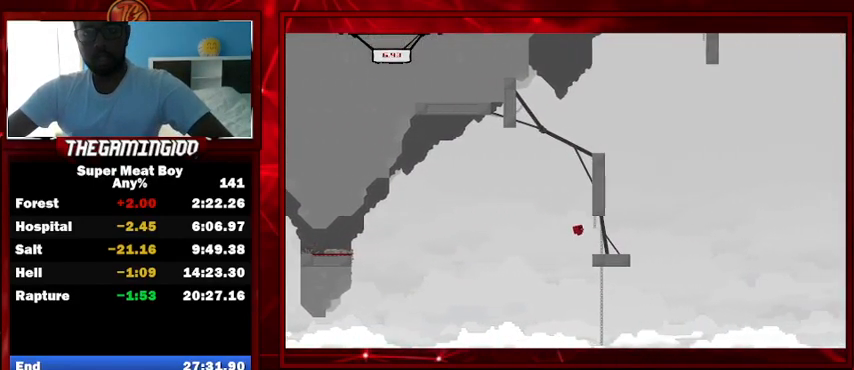
{"keys": ["right", "shift"], "events": [[33, "left", "down"], [233, "left", "up"], [433, "right", "down"]]}
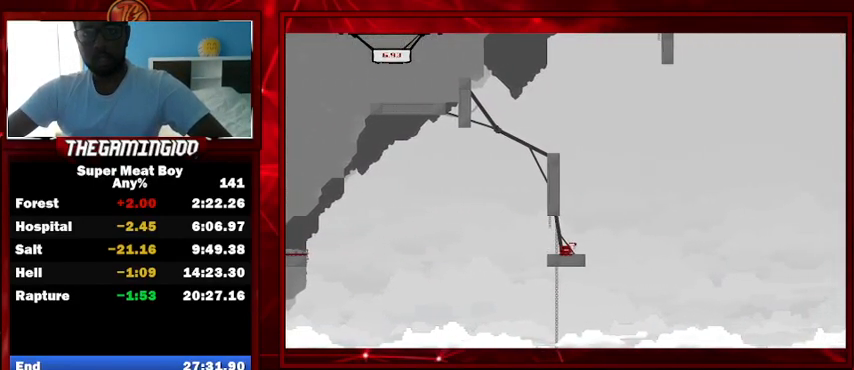
{"keys": ["left", "shift", "space"], "events": [[100, "right", "up"], [267, "space", "down"], [300, "left", "down"]]}
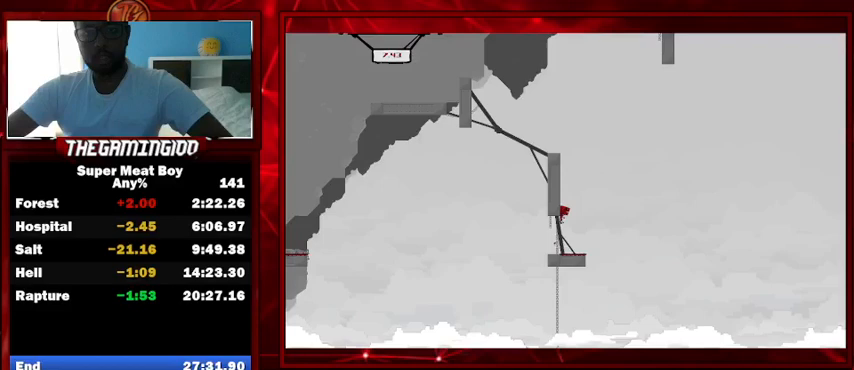
{"keys": ["left", "shift"], "events": [[100, "space", "up"], [133, "space", "down"], [467, "space", "up"]]}
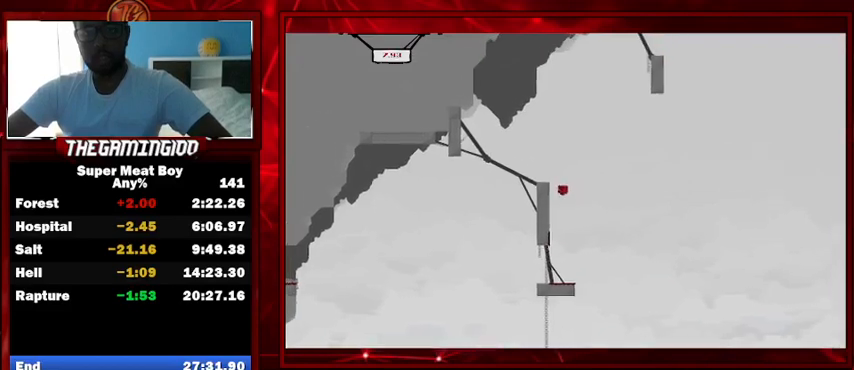
{"keys": ["left", "shift", "space"], "events": [[133, "space", "down"]]}
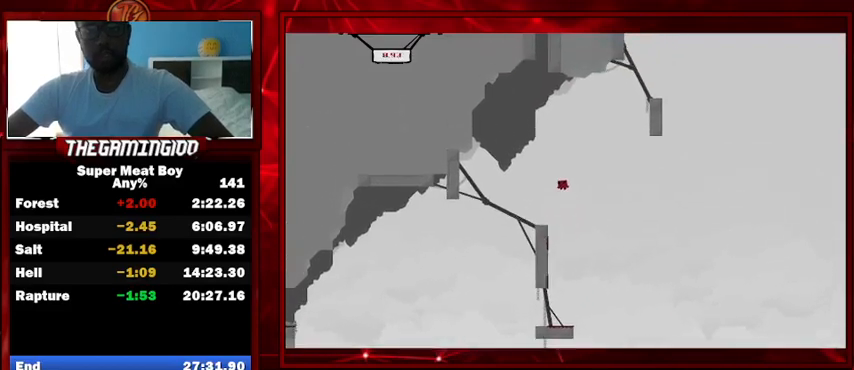
{"keys": ["left", "shift"], "events": [[500, "space", "up"]]}
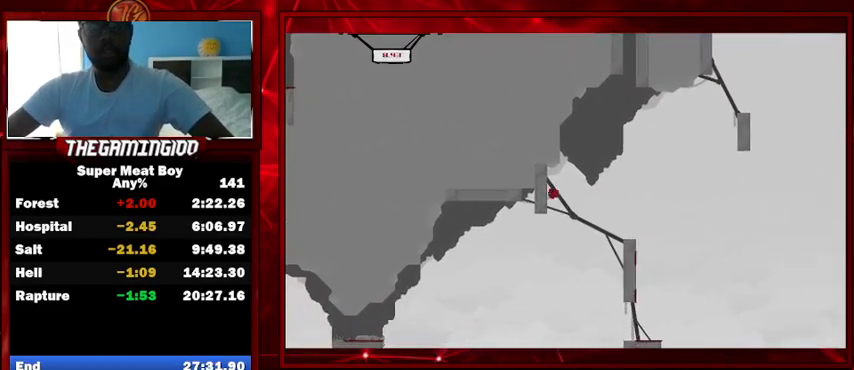
{"keys": ["right", "shift", "space"], "events": [[33, "left", "up"], [33, "right", "down"], [33, "space", "down"]]}
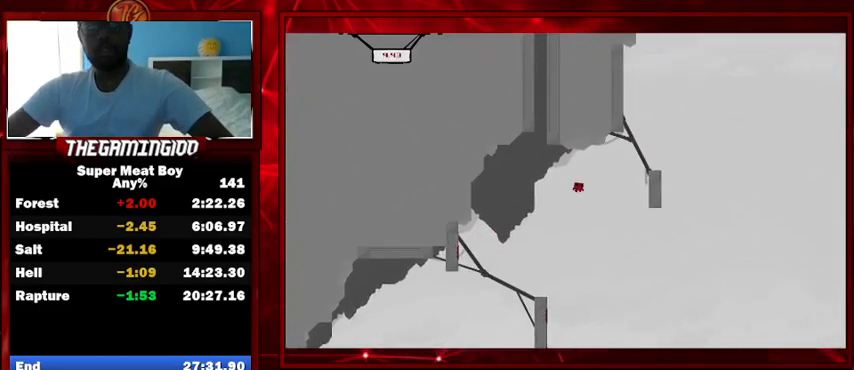
{"keys": ["right", "shift", "space"], "events": [[267, "space", "up"], [367, "space", "down"]]}
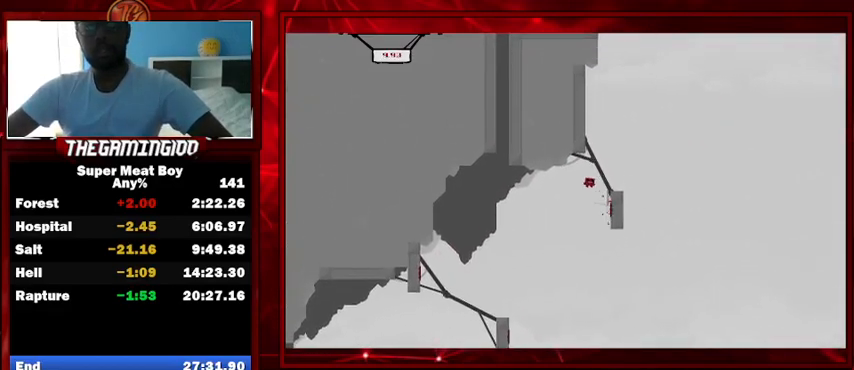
{"keys": ["left", "shift"], "events": [[200, "left", "down"], [200, "right", "up"], [500, "space", "up"]]}
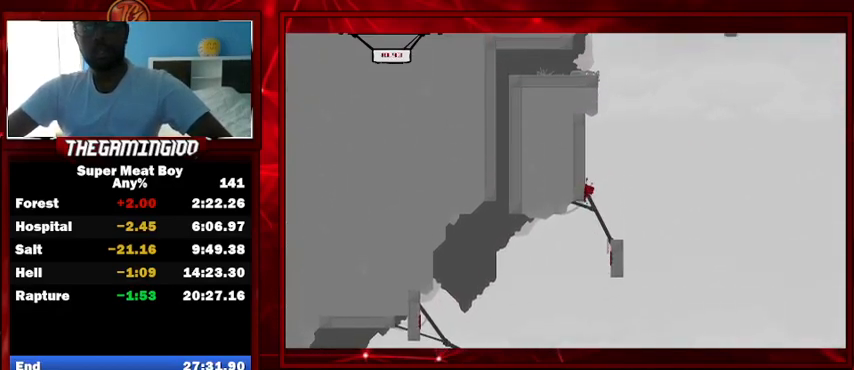
{"keys": ["left", "shift"], "events": [[33, "space", "down"], [400, "space", "up"]]}
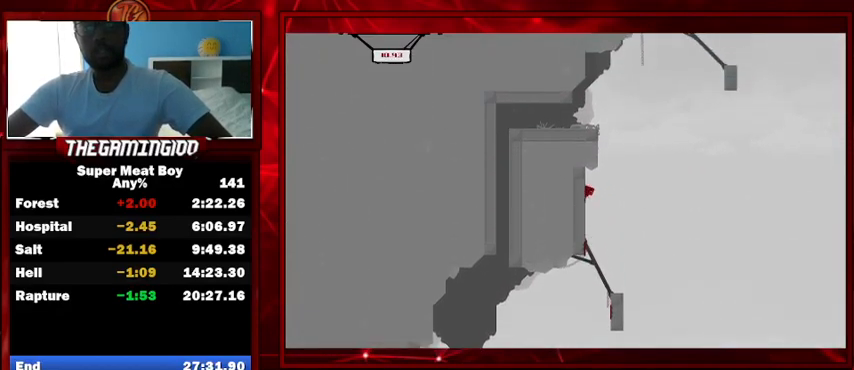
{"keys": ["left", "shift", "space"], "events": [[200, "space", "down"]]}
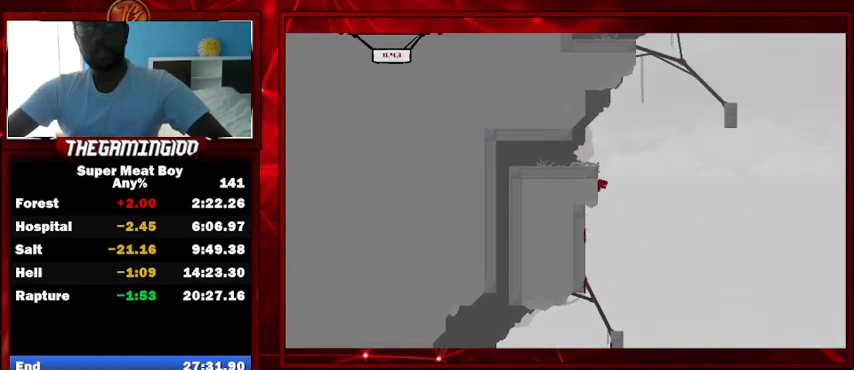
{"keys": ["right", "shift", "space"], "events": [[67, "space", "up"], [133, "right", "down"], [167, "left", "up"], [167, "space", "down"]]}
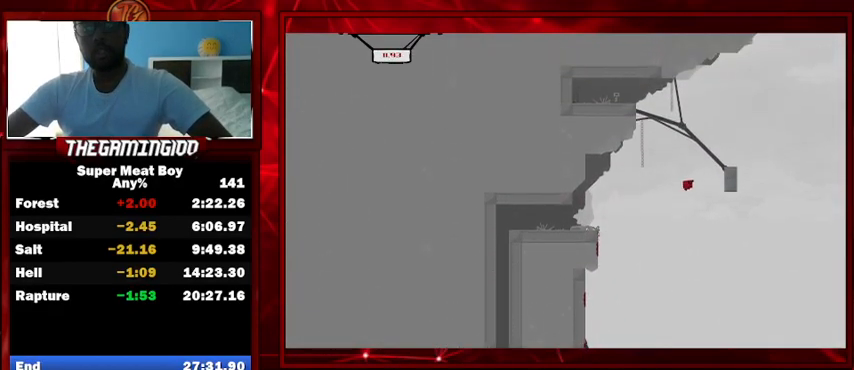
{"keys": ["left", "shift", "space"], "events": [[233, "space", "up"], [267, "left", "down"], [267, "right", "up"], [267, "space", "down"]]}
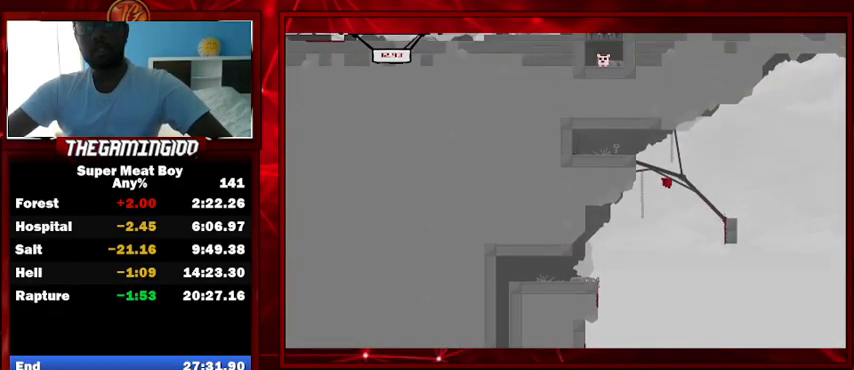
{"keys": ["left", "shift", "space"], "events": []}
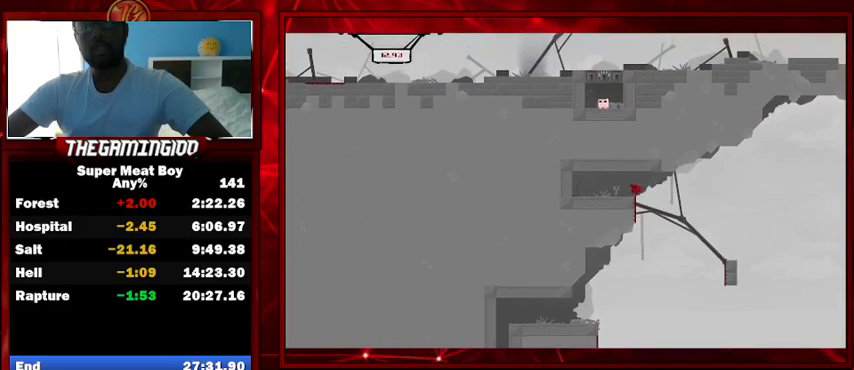
{"keys": ["left", "shift"], "events": [[200, "space", "up"], [333, "space", "down"], [433, "space", "up"]]}
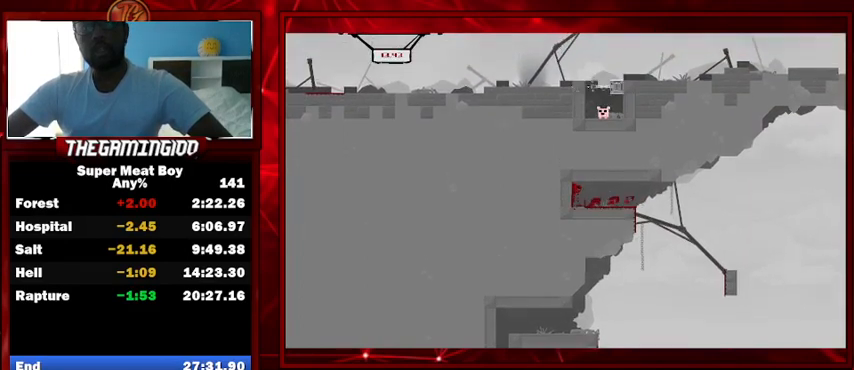
{"keys": ["right", "shift"], "events": [[33, "right", "down"], [33, "space", "down"], [100, "right", "up"], [133, "space", "up"], [267, "left", "up"], [467, "right", "down"]]}
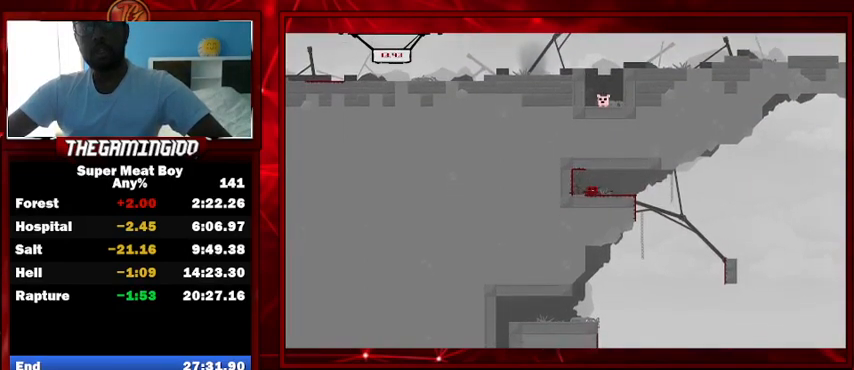
{"keys": ["left", "shift"], "events": [[333, "left", "down"], [367, "right", "up"]]}
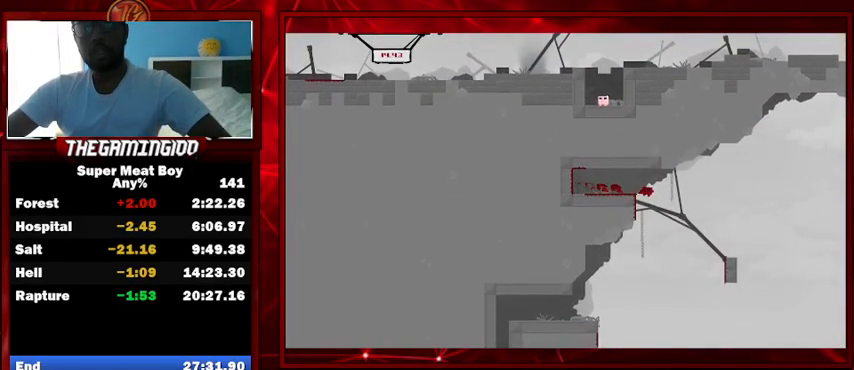
{"keys": ["left", "shift"], "events": []}
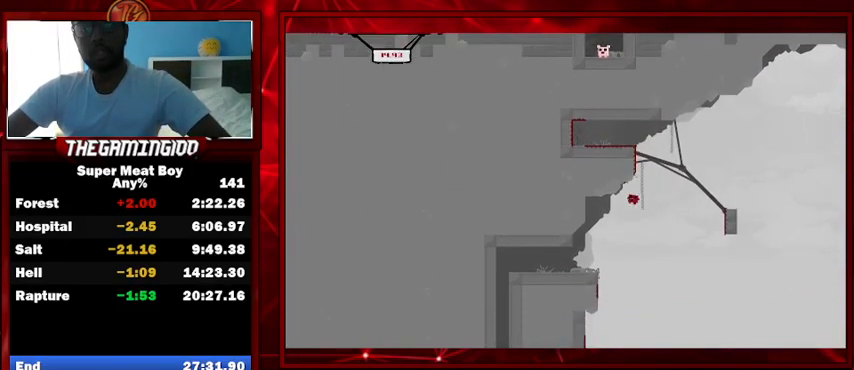
{"keys": ["left", "shift"], "events": []}